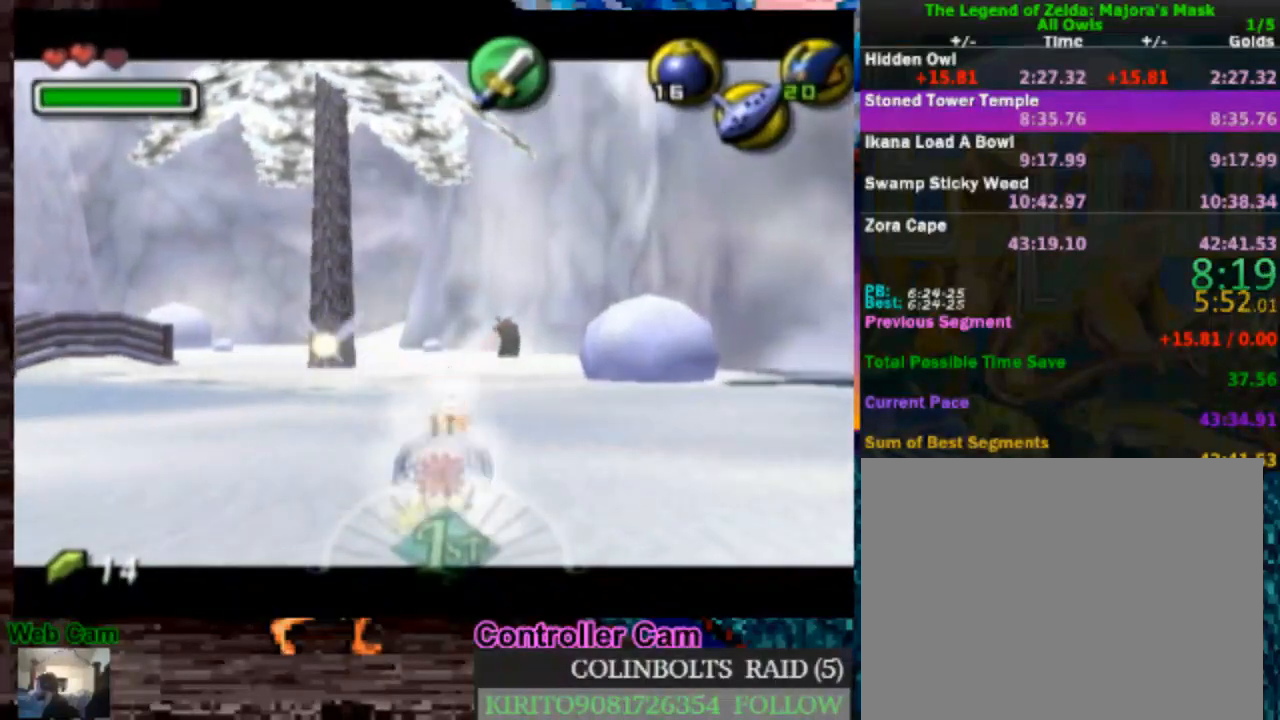
Gameplay with a controller (Nintendo layout); each line is a JSON object with the inputs held at the frame after it. "events" lists button and stick changes between this image and that frame as [ms after this image, input, new state], when the widget could be followed in between. Not read: L3 R1 R3.
{"buttons": ["A", "L1"], "left_stick": "center", "right_stick": "center", "events": []}
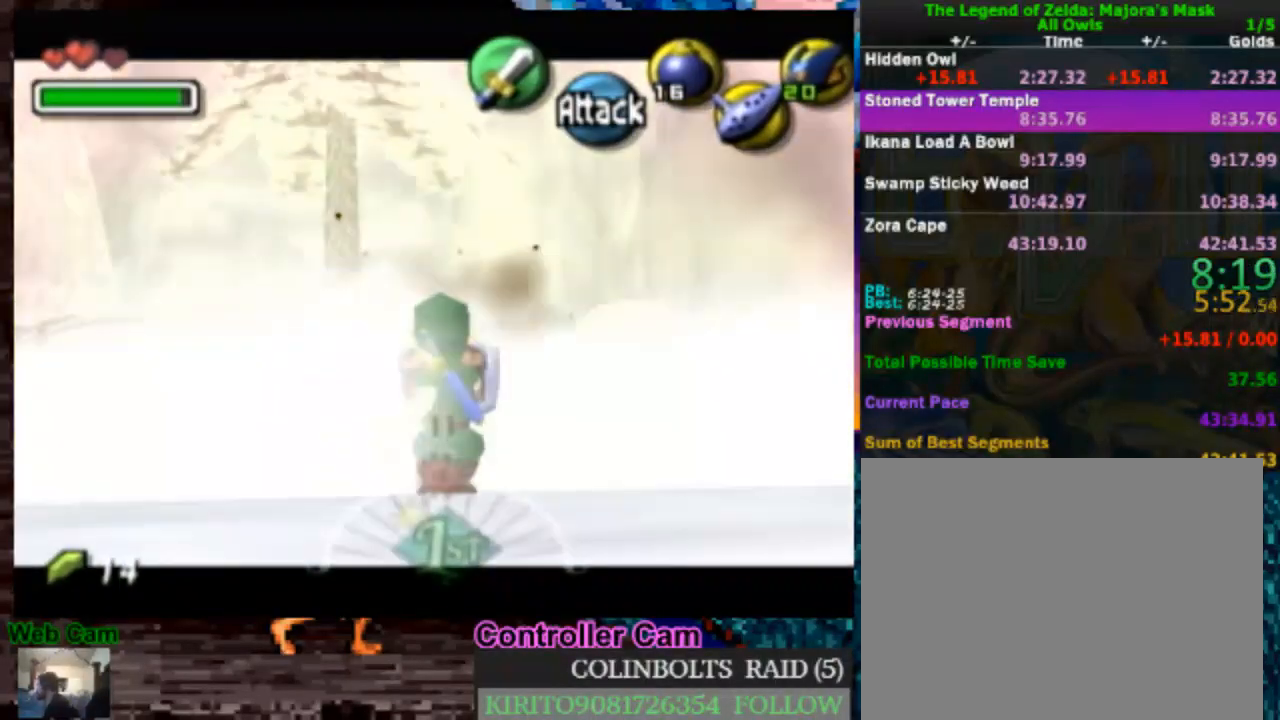
{"buttons": ["A", "L1"], "left_stick": "center", "right_stick": "center", "events": []}
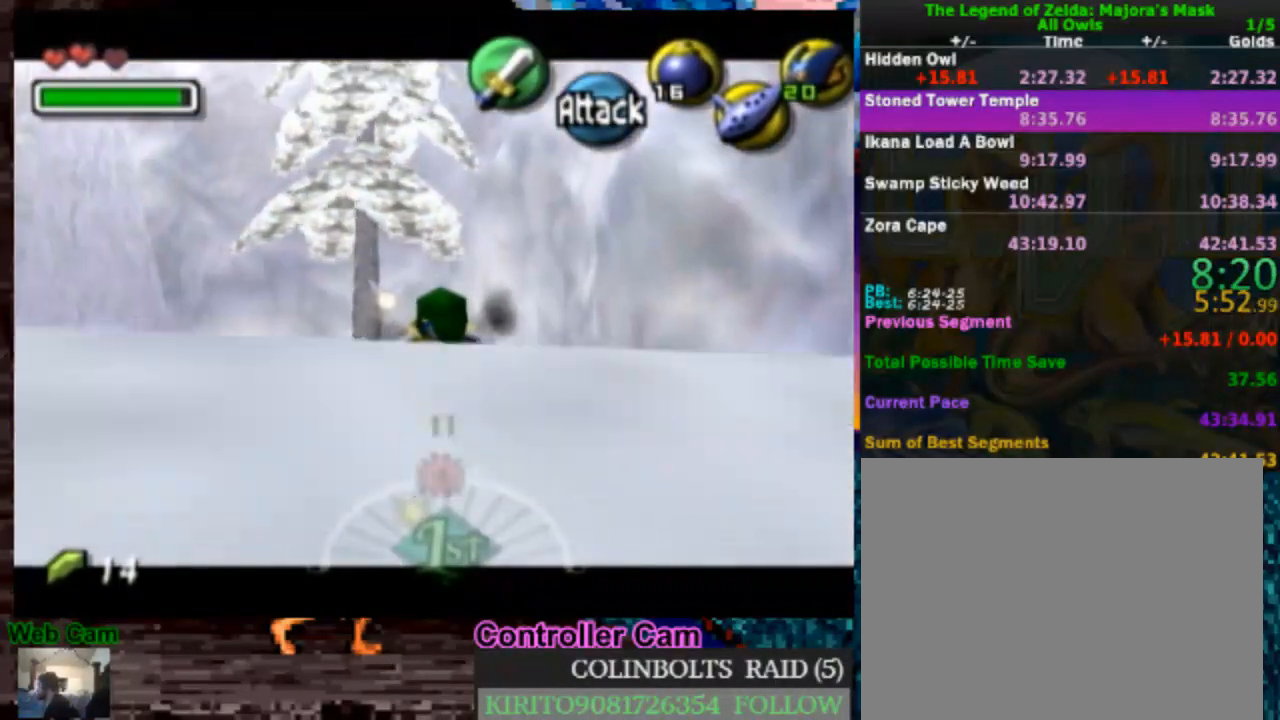
{"buttons": ["A", "L1"], "left_stick": "center", "right_stick": "center", "events": []}
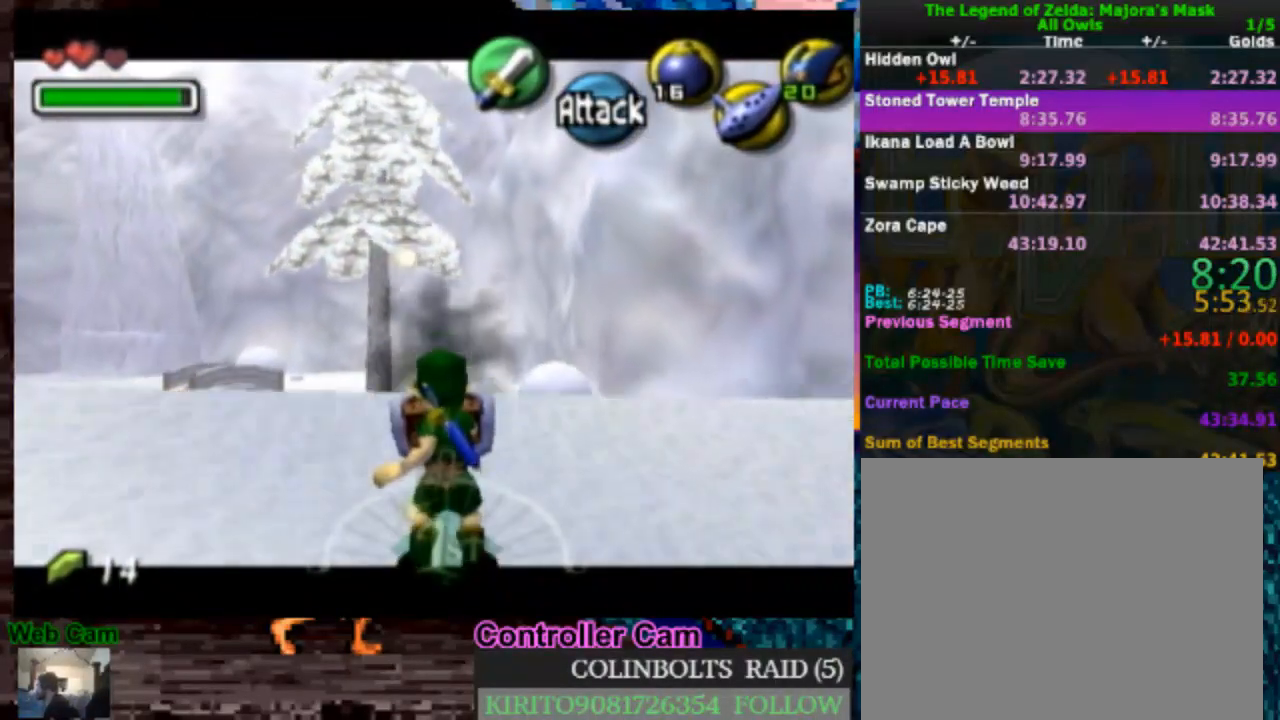
{"buttons": ["A", "L1"], "left_stick": "center", "right_stick": "center", "events": []}
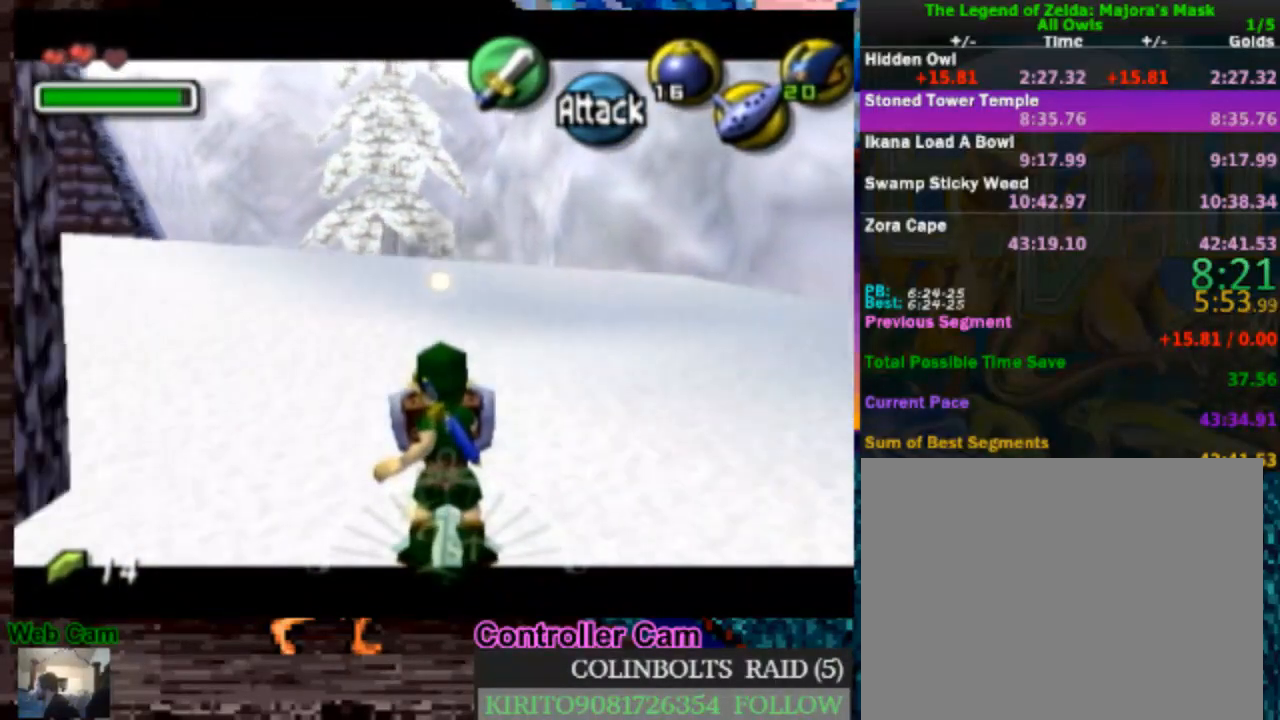
{"buttons": ["A", "L1"], "left_stick": "center", "right_stick": "center", "events": []}
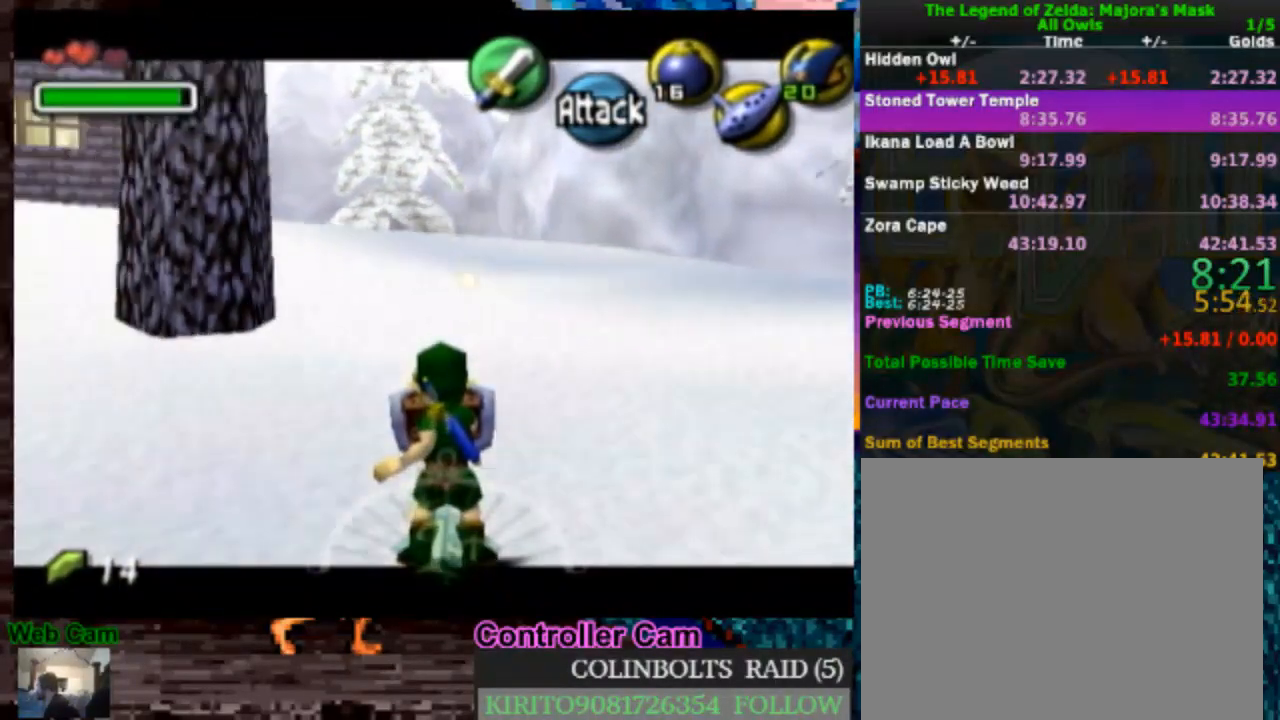
{"buttons": ["A", "L1"], "left_stick": "center", "right_stick": "center", "events": []}
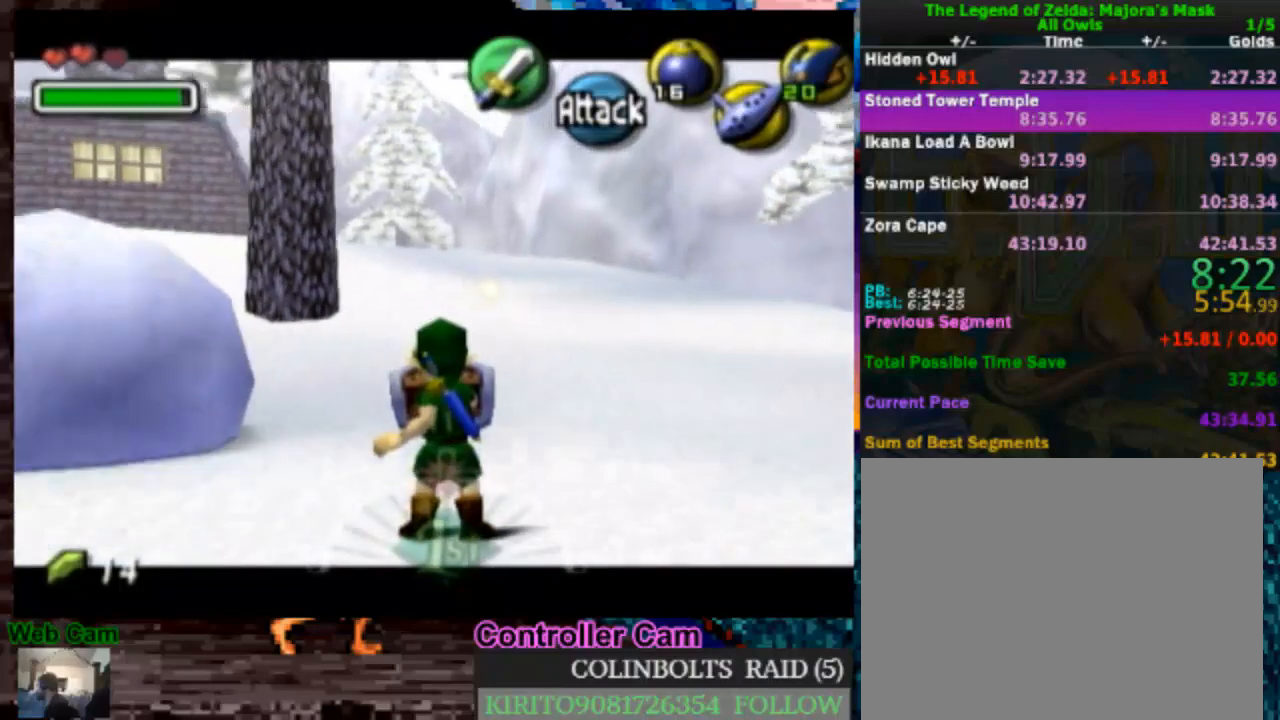
{"buttons": ["A", "L1"], "left_stick": "center", "right_stick": "center", "events": []}
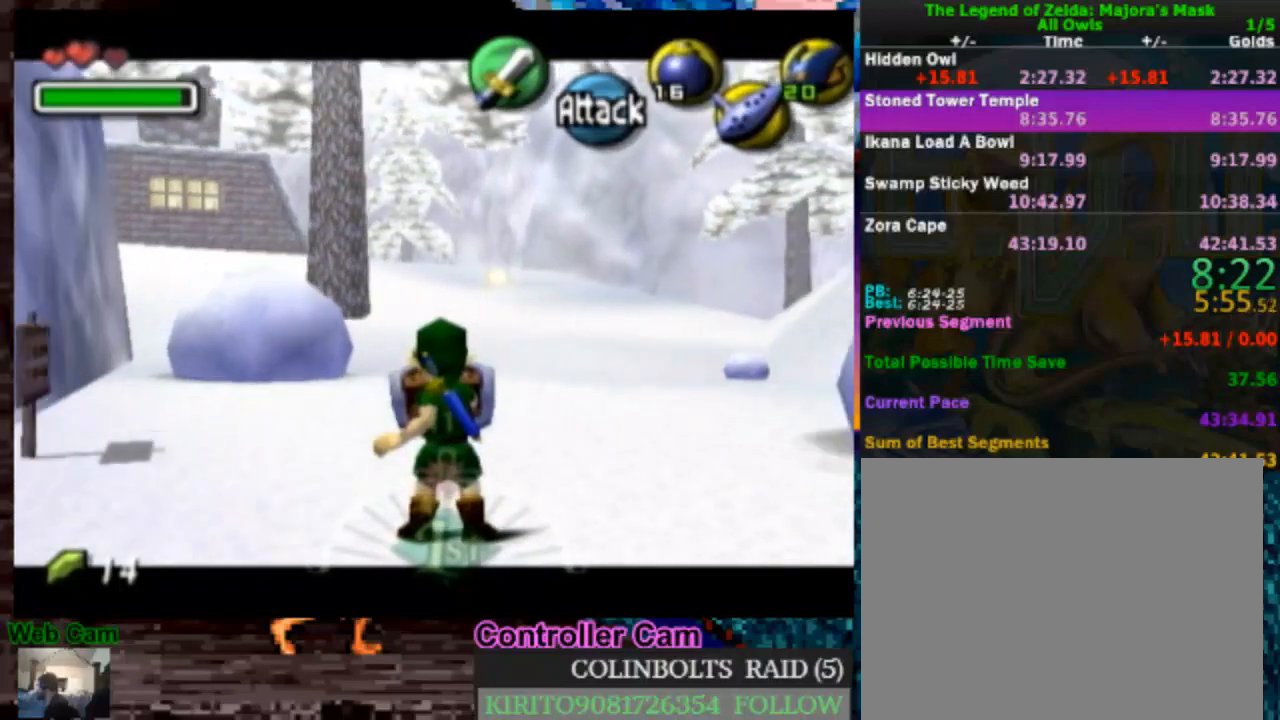
{"buttons": ["A", "L1"], "left_stick": "center", "right_stick": "center", "events": []}
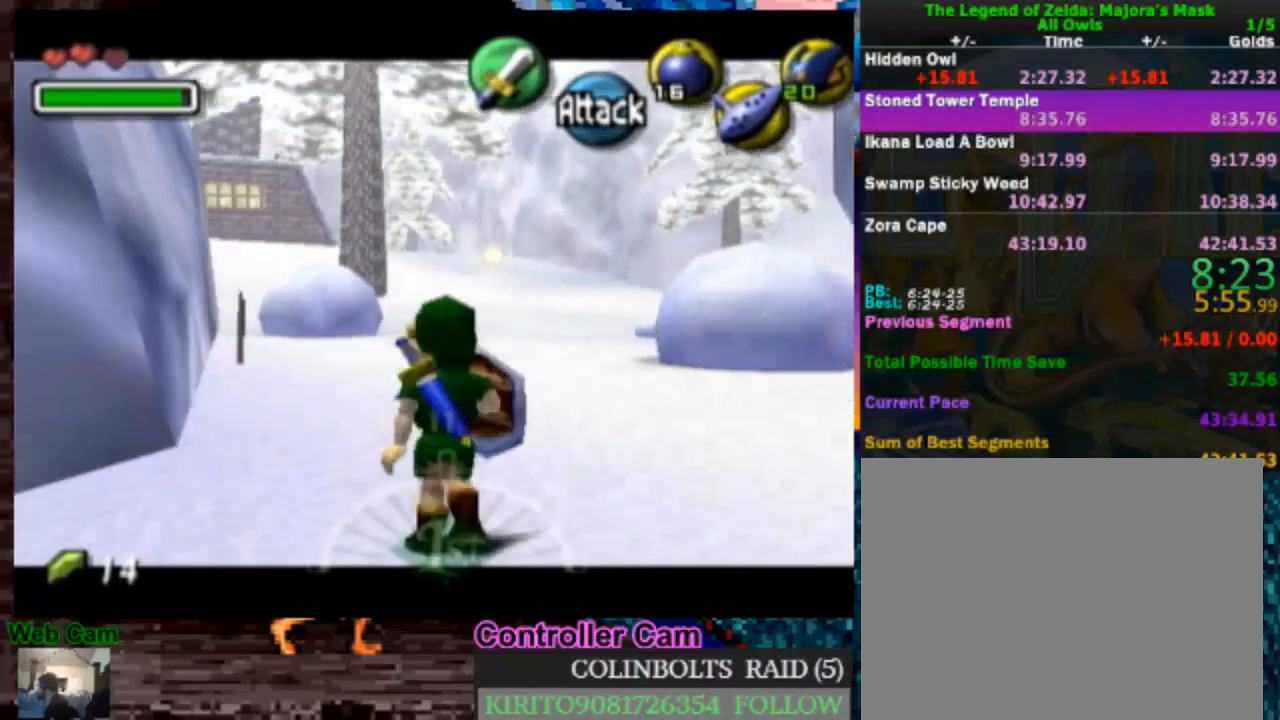
{"buttons": [], "left_stick": "center", "right_stick": "center", "events": [[250, "L1", "up"], [283, "A", "up"]]}
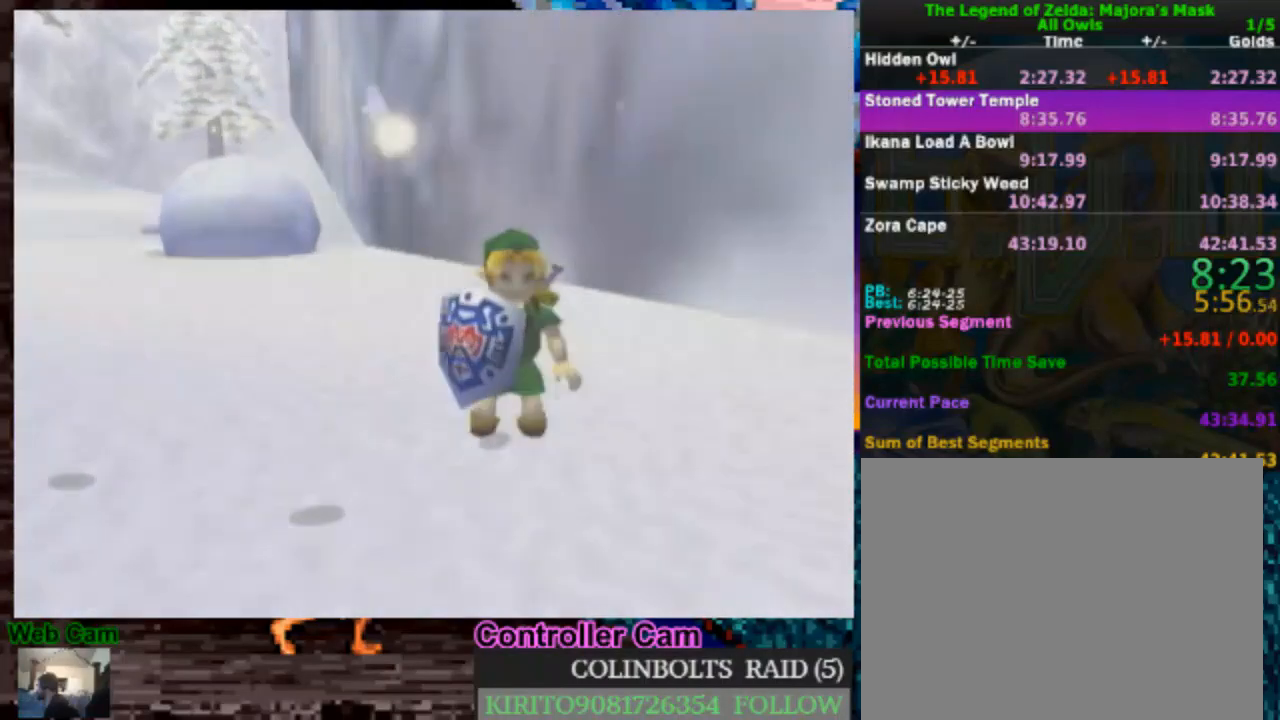
{"buttons": [], "left_stick": "center", "right_stick": "center", "events": []}
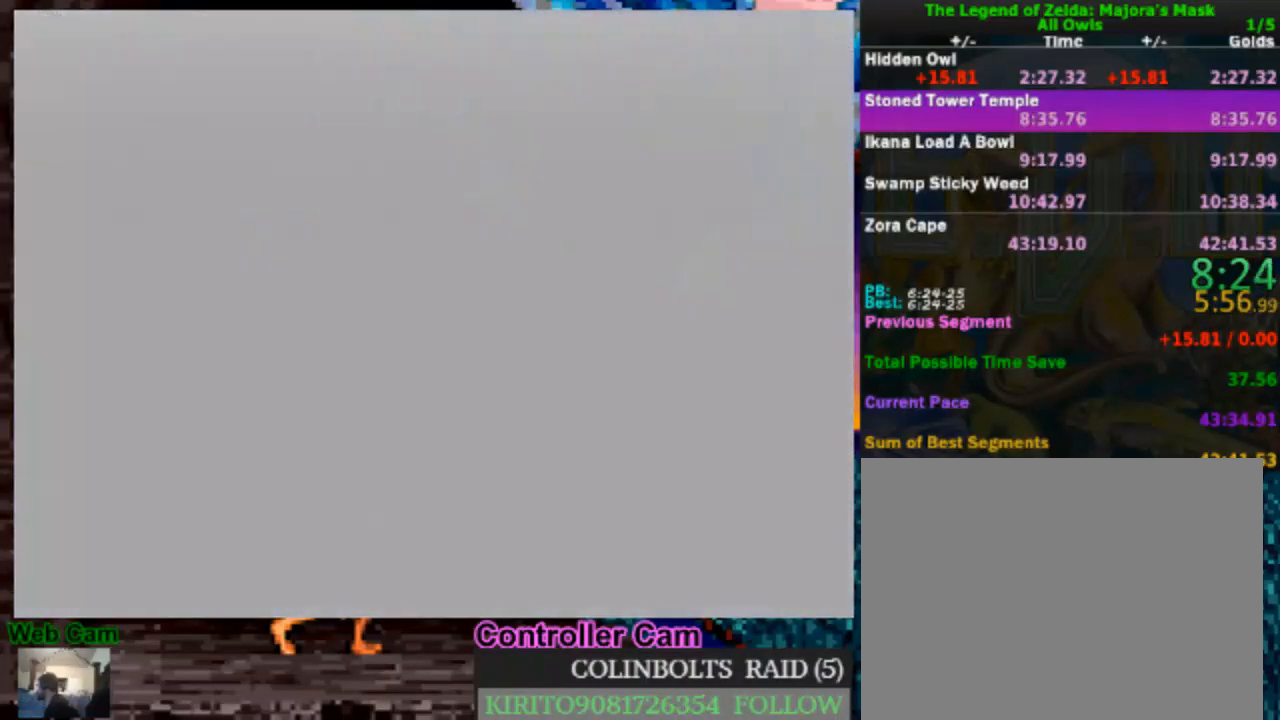
{"buttons": ["A"], "left_stick": "center", "right_stick": "center", "events": [[467, "A", "down"]]}
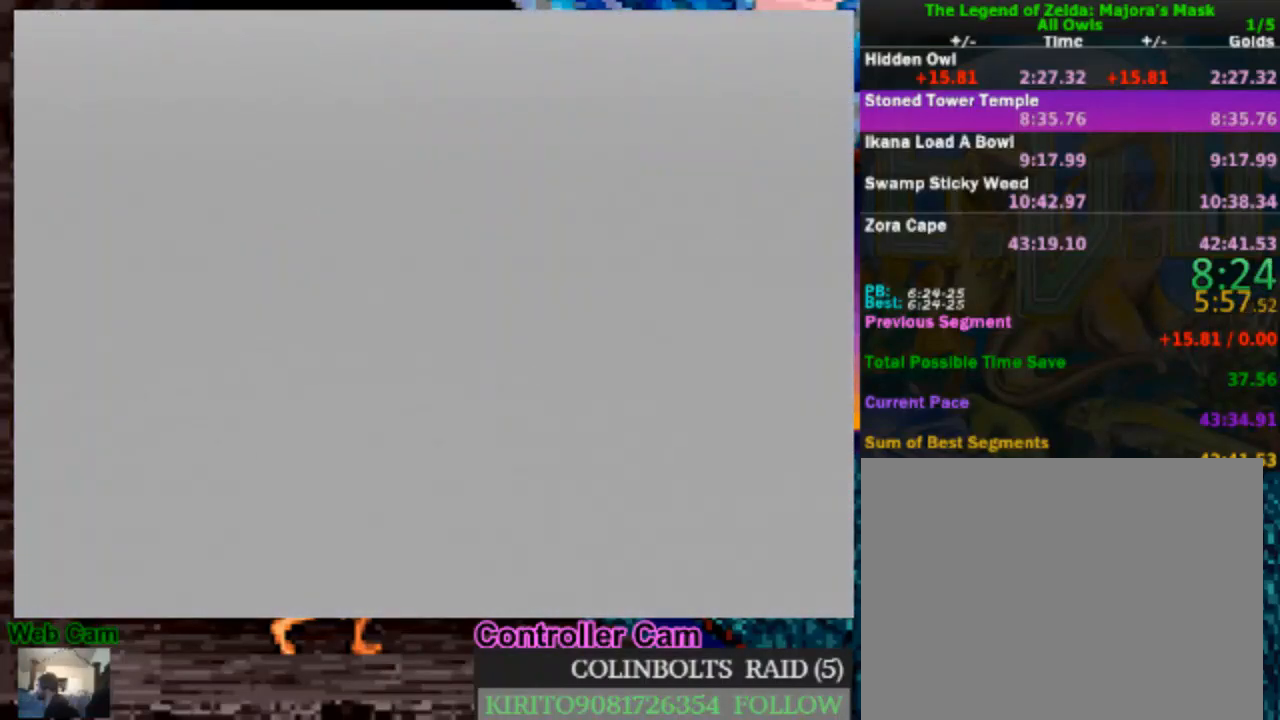
{"buttons": [], "left_stick": "up", "right_stick": "center", "events": [[83, "A", "up"], [183, "A", "down"], [250, "A", "up"], [317, "A", "down"], [317, "left_stick", "up"], [417, "A", "up"]]}
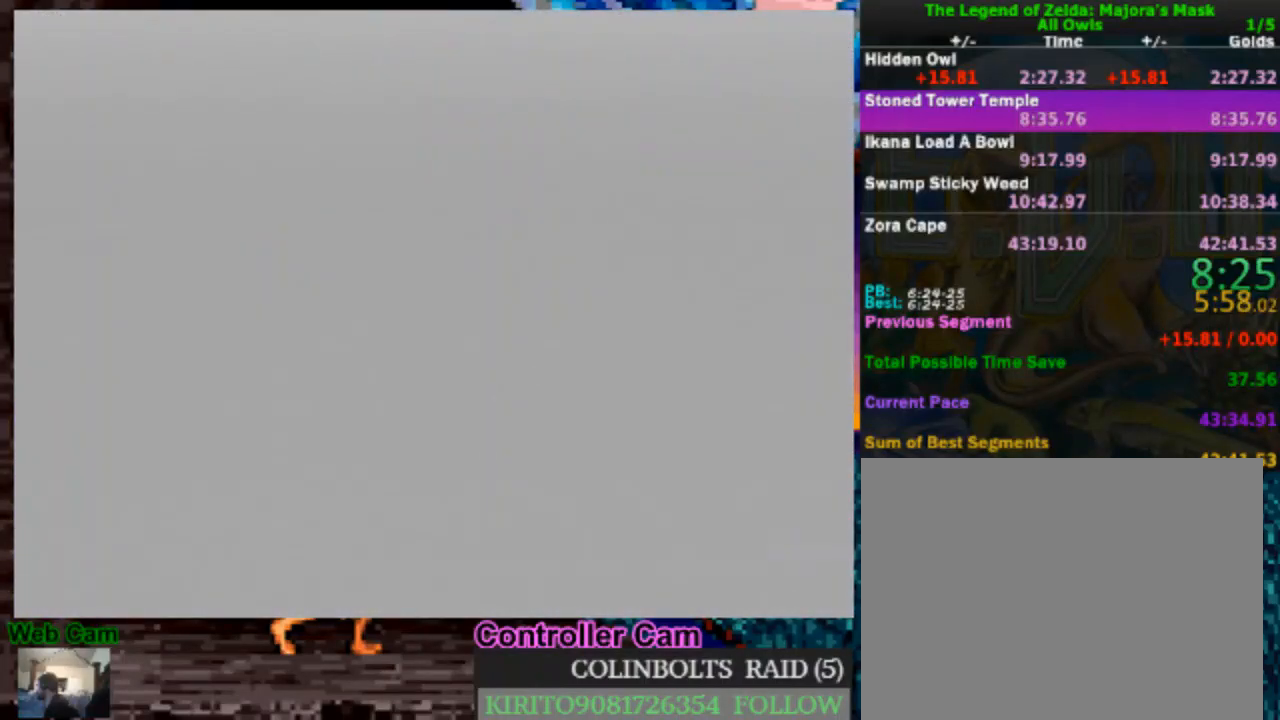
{"buttons": [], "left_stick": "up", "right_stick": "center", "events": []}
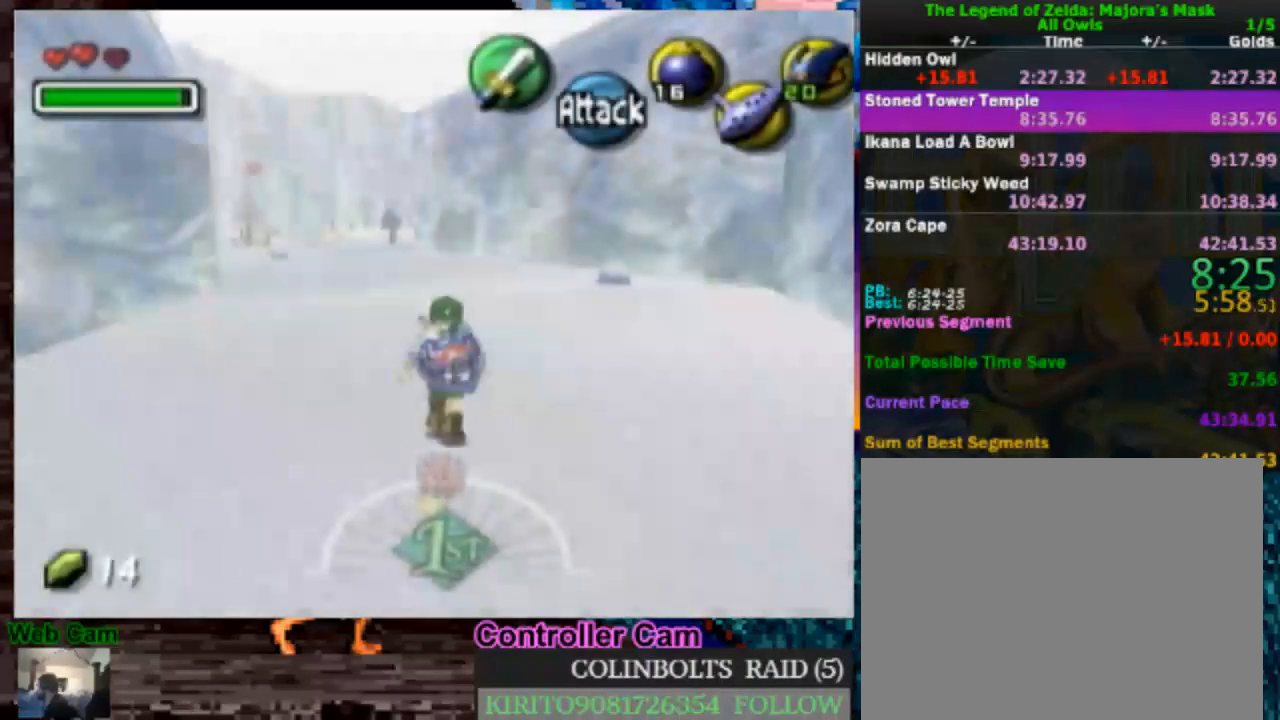
{"buttons": [], "left_stick": "up", "right_stick": "center", "events": []}
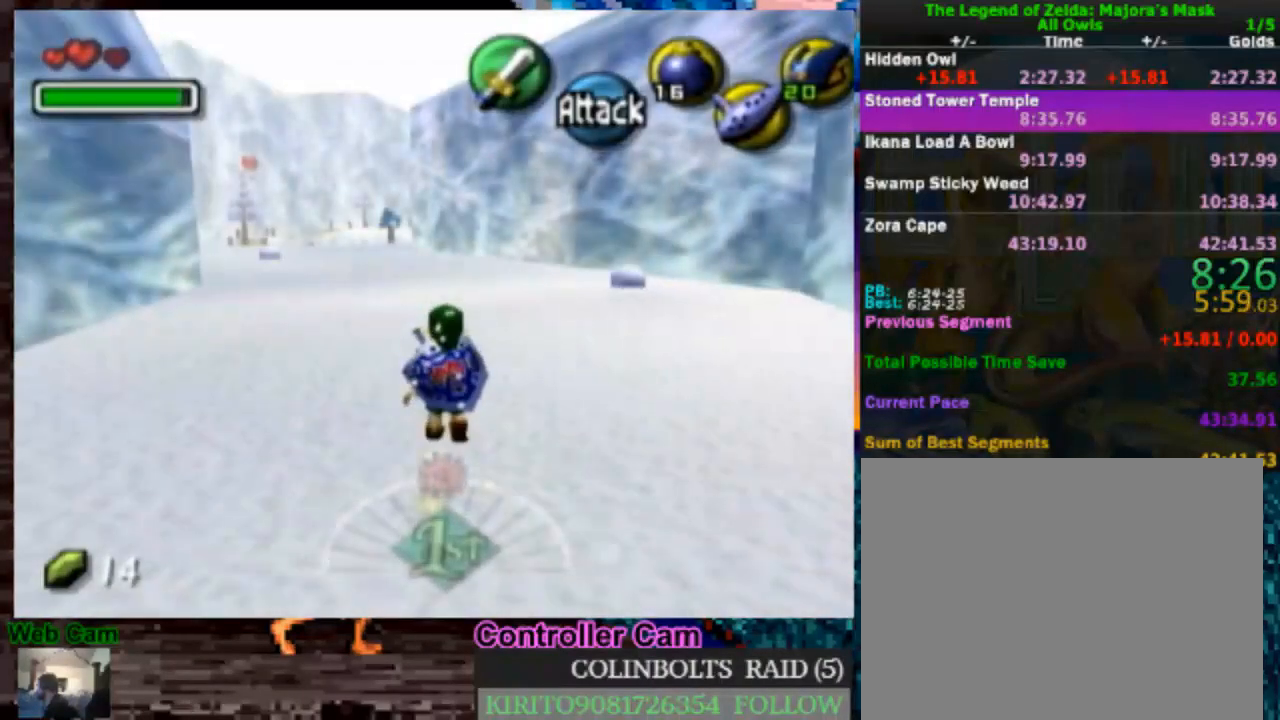
{"buttons": ["A"], "left_stick": "up", "right_stick": "center", "events": [[117, "A", "down"]]}
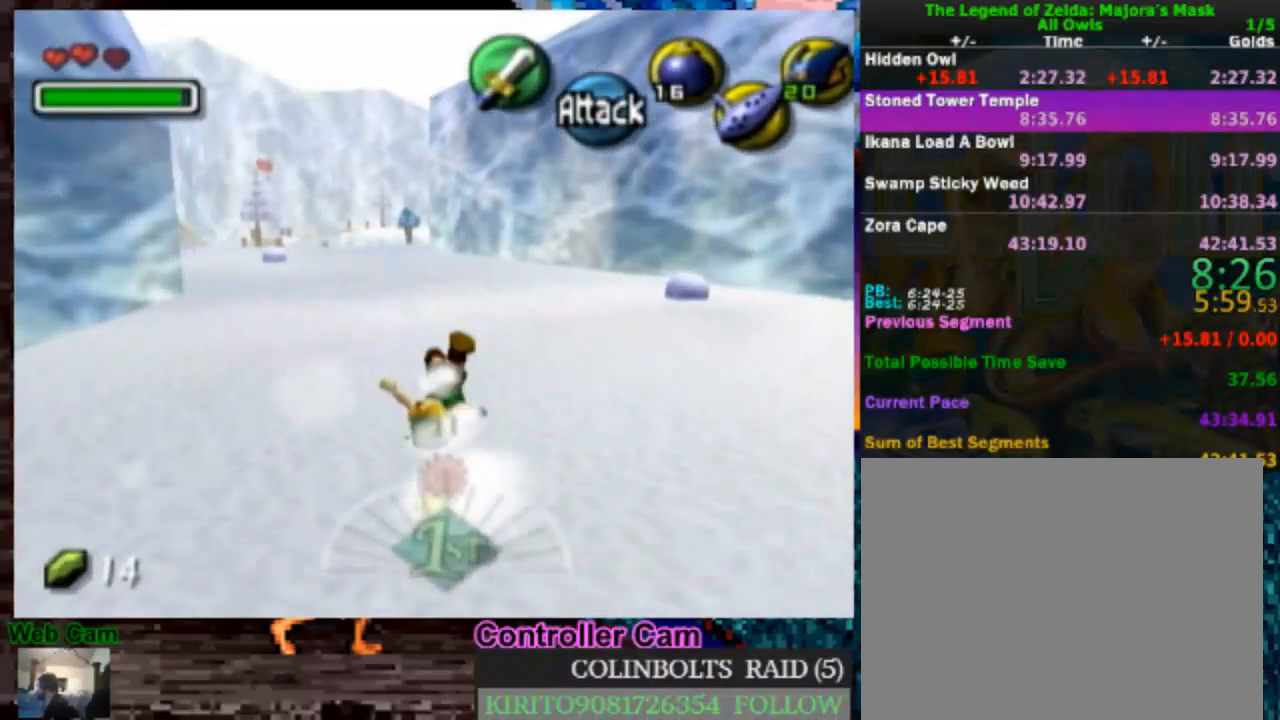
{"buttons": ["A"], "left_stick": "up", "right_stick": "center", "events": [[83, "A", "up"], [417, "A", "down"]]}
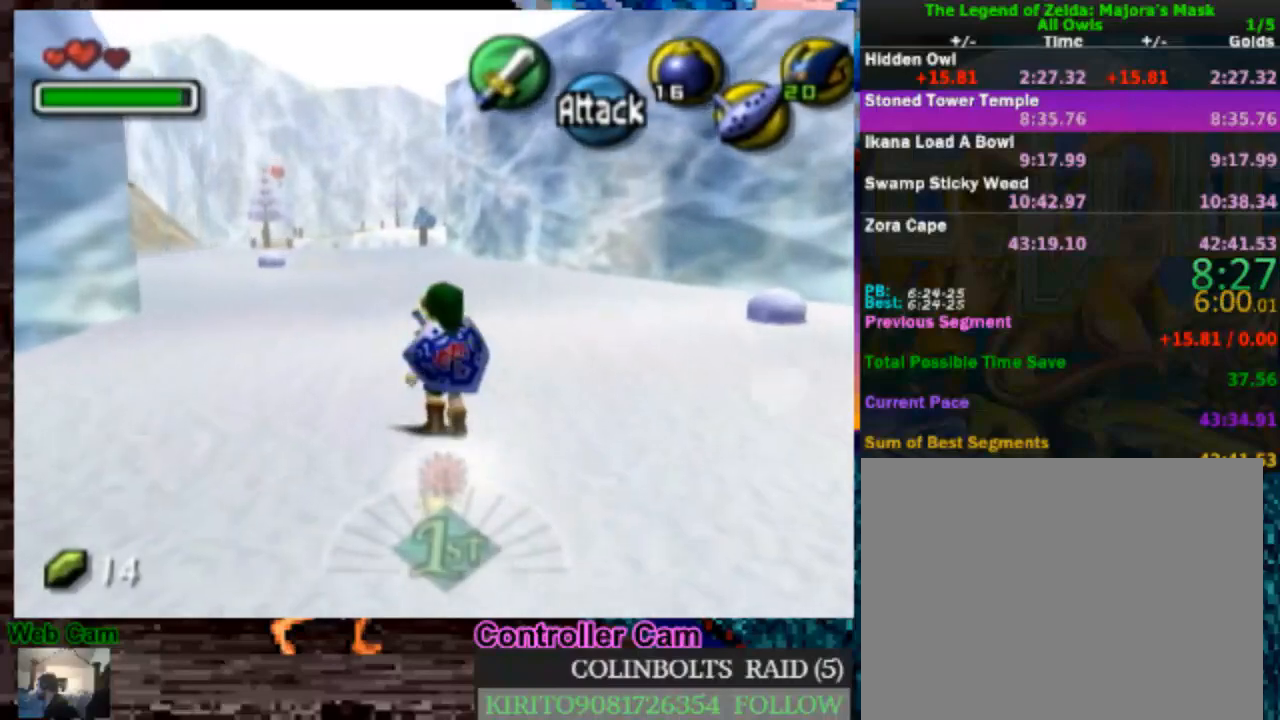
{"buttons": [], "left_stick": "up", "right_stick": "center", "events": [[483, "A", "up"]]}
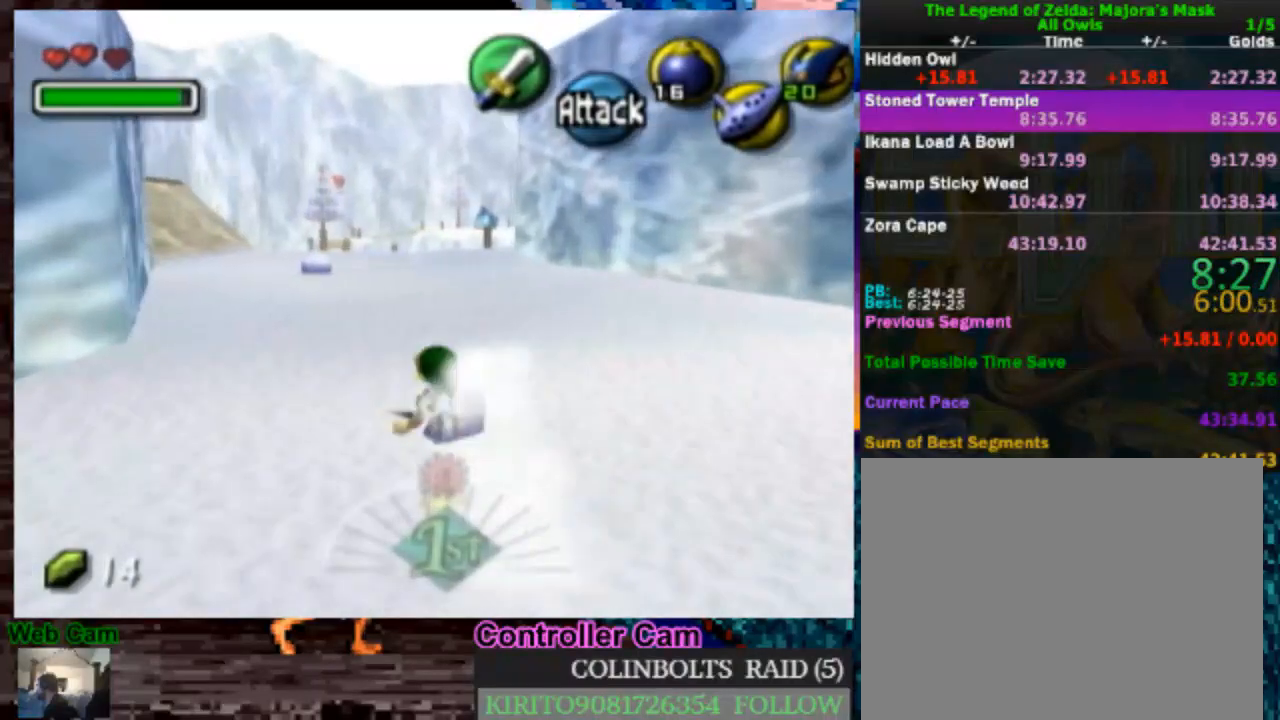
{"buttons": ["A"], "left_stick": "up", "right_stick": "center", "events": [[233, "A", "down"]]}